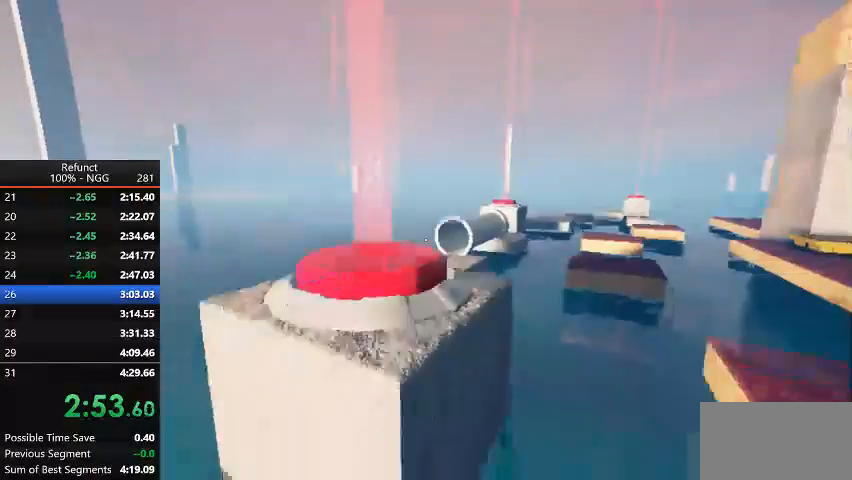
Gameplay with keyboard; each line is a JSON object with the keys held at the frame after it. "events" lists presses ("down") and releases ("up") of "click", "down", "jump", "left", "menu", "right", "slide" and "up" between this image and that frame as [ms after this image, input, new state], when the widget could be followed in between. No other keys are recorded. Mouse input is not recorded. Key names are as the overlay labels them; some are game actions (e.g. jump) rather than physical keys.
{"keys": ["jump", "up"], "events": [[100, "left", "up"], [200, "right", "down"], [267, "right", "up"], [467, "jump", "down"]]}
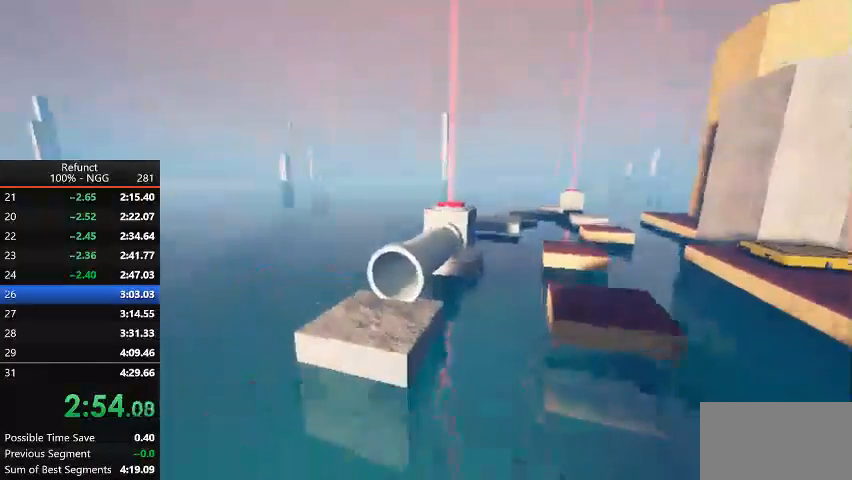
{"keys": ["up"], "events": [[200, "jump", "up"], [200, "right", "down"], [300, "right", "up"]]}
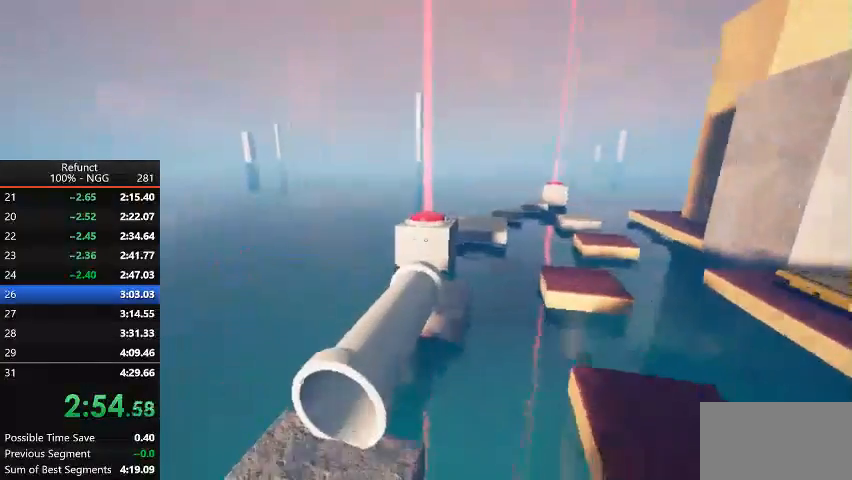
{"keys": ["jump", "up"], "events": [[300, "right", "down"], [400, "right", "up"], [500, "jump", "down"]]}
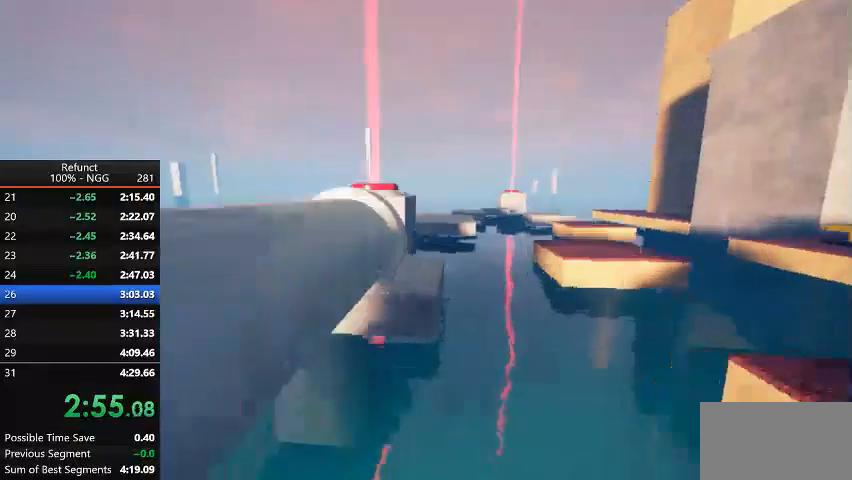
{"keys": ["left", "up"], "events": [[133, "right", "down"], [267, "right", "up"], [433, "jump", "up"], [467, "left", "down"]]}
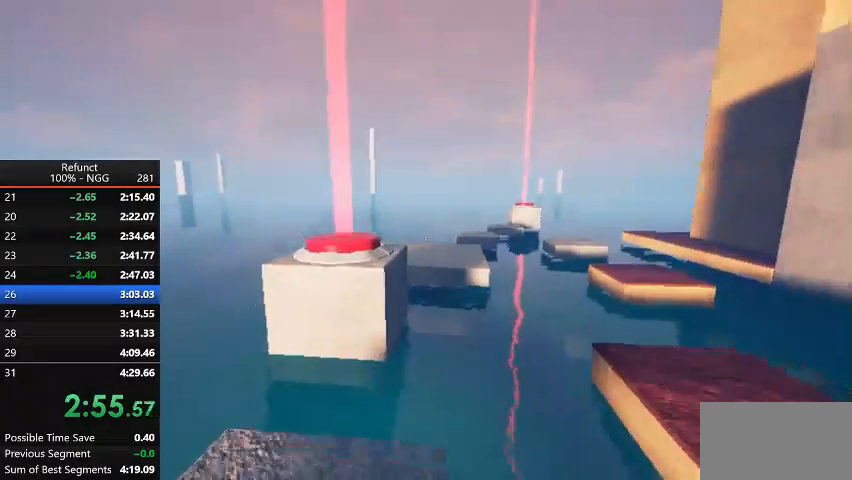
{"keys": ["jump", "up"], "events": [[233, "left", "up"], [267, "jump", "down"]]}
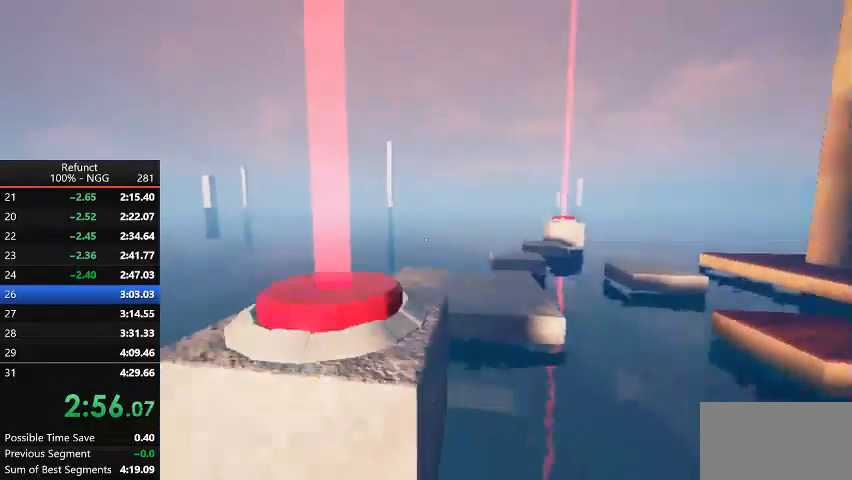
{"keys": ["jump", "up"], "events": [[33, "jump", "up"], [200, "right", "down"], [367, "right", "up"], [433, "jump", "down"]]}
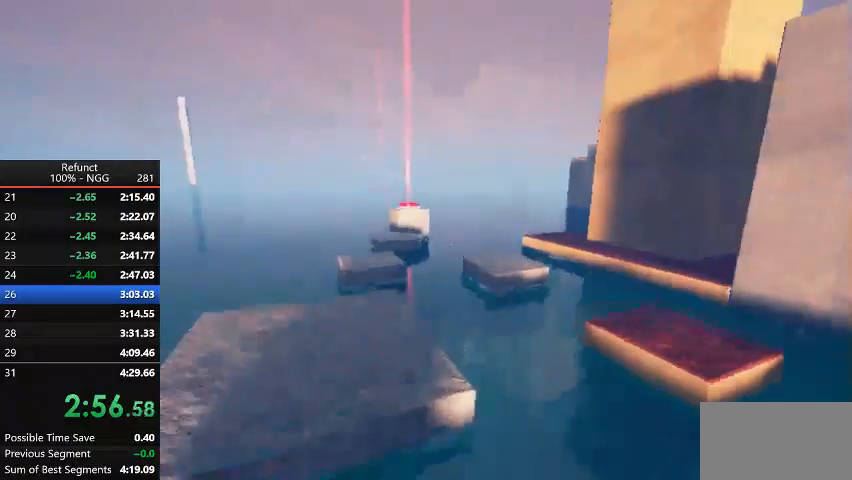
{"keys": ["jump", "right", "up"], "events": [[233, "left", "down"], [400, "left", "up"], [500, "right", "down"]]}
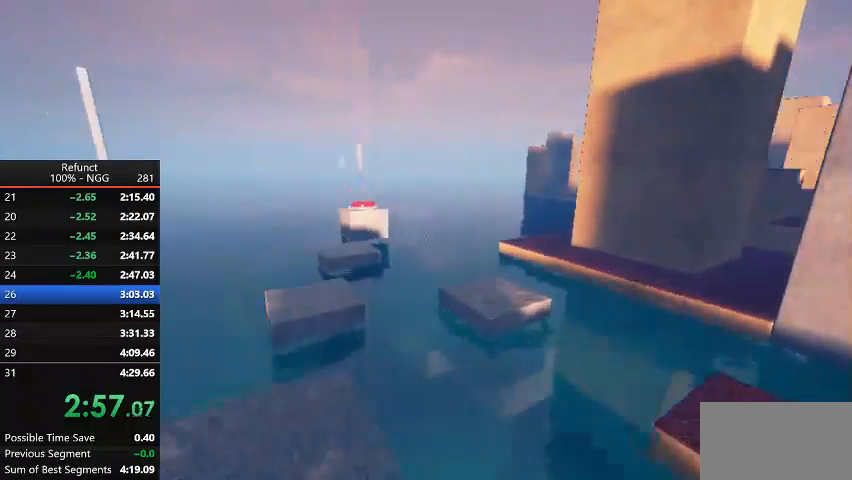
{"keys": ["jump", "up"], "events": [[167, "jump", "up"], [200, "right", "up"], [333, "jump", "down"]]}
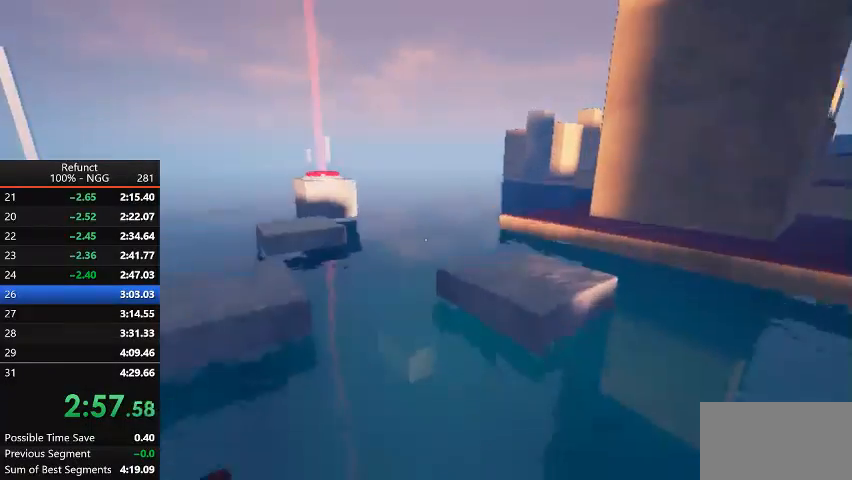
{"keys": ["jump", "up"], "events": [[133, "right", "down"], [267, "right", "up"]]}
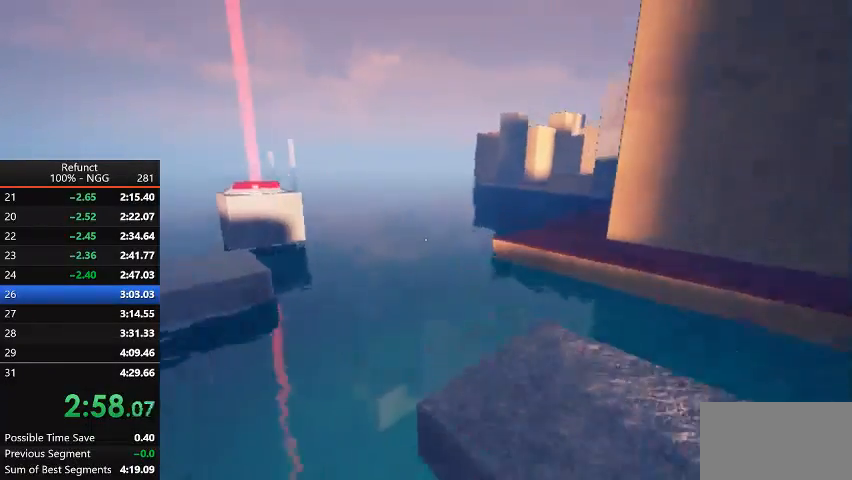
{"keys": ["jump", "up"], "events": [[133, "left", "down"], [400, "left", "up"]]}
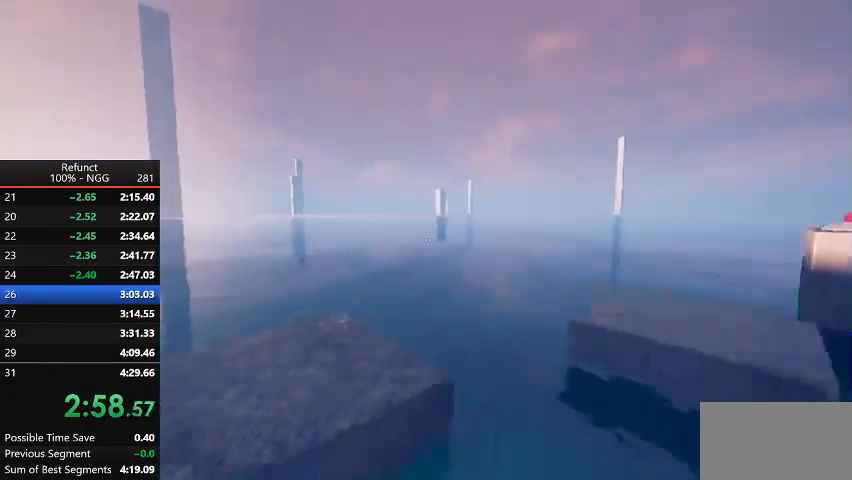
{"keys": ["jump", "up"], "events": [[233, "right", "down"], [400, "right", "up"]]}
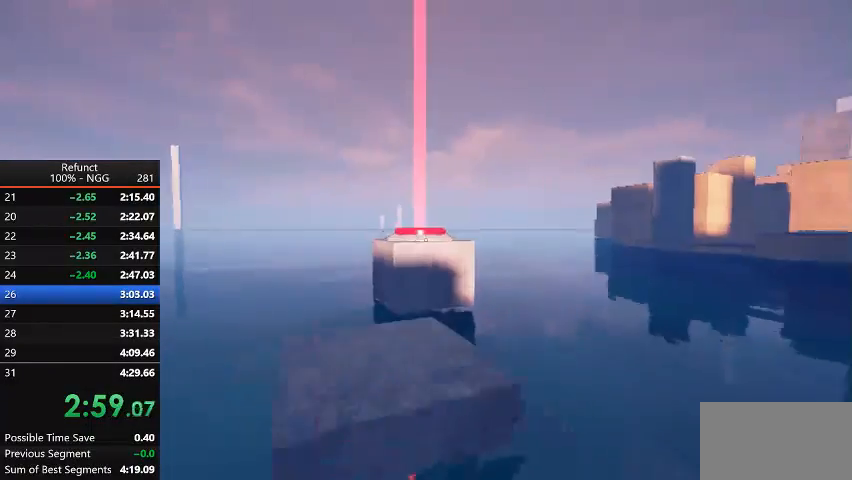
{"keys": ["up"], "events": [[367, "jump", "up"]]}
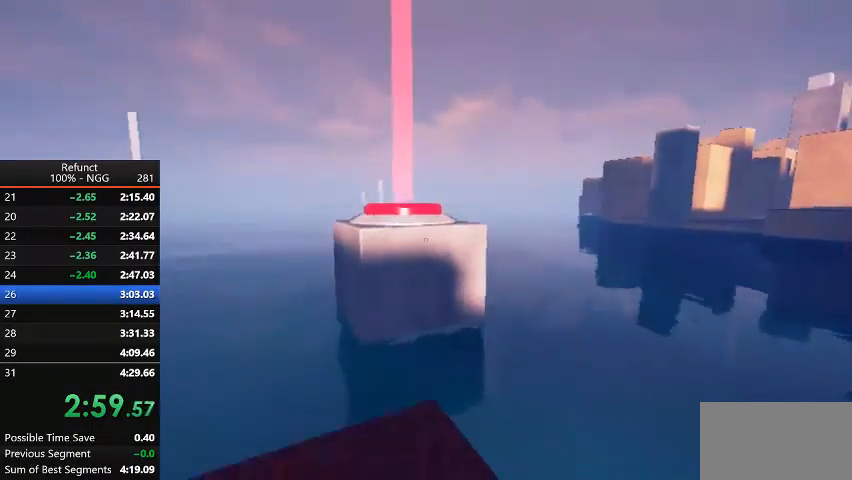
{"keys": ["up"], "events": [[100, "jump", "down"], [333, "jump", "up"], [333, "left", "down"], [433, "left", "up"]]}
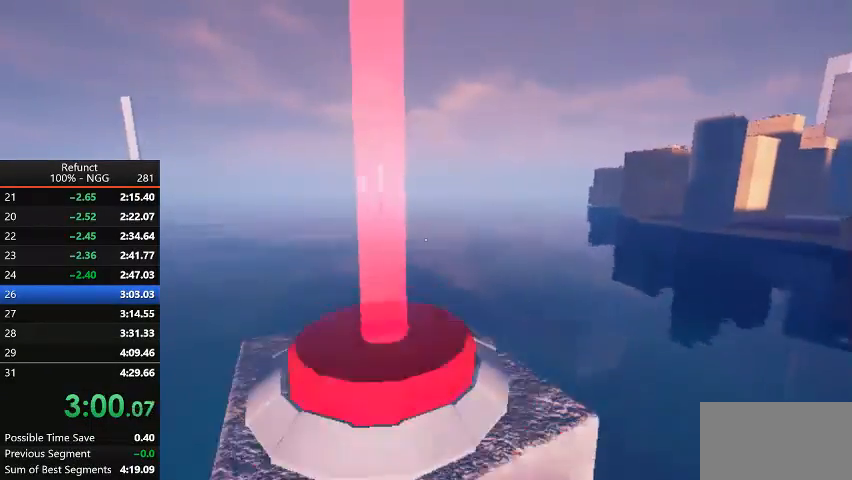
{"keys": ["up"], "events": [[100, "right", "down"], [233, "right", "up"]]}
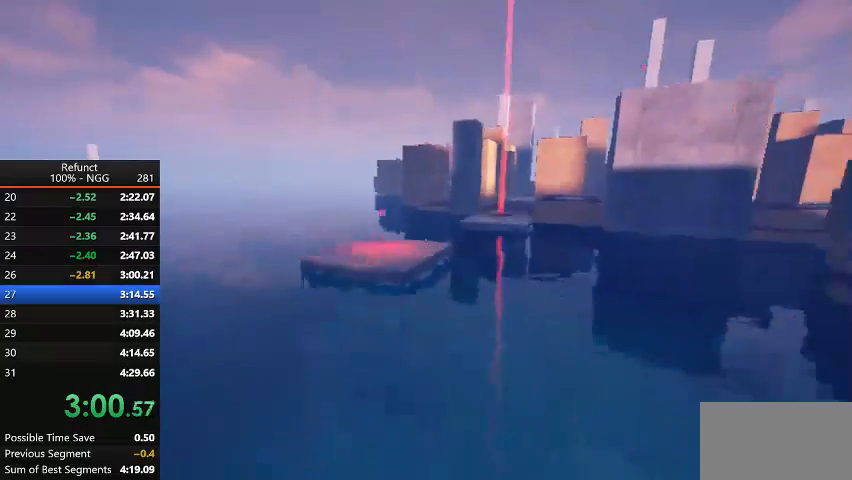
{"keys": [], "events": [[200, "up", "up"]]}
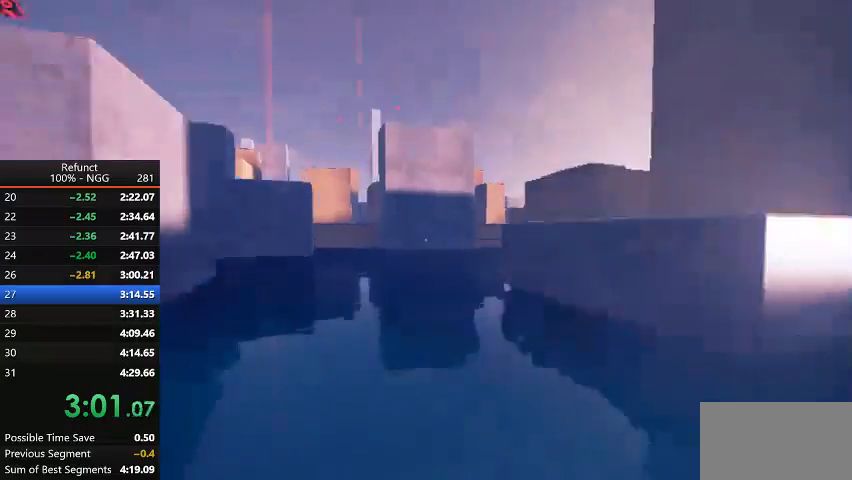
{"keys": ["right", "up"], "events": [[100, "up", "down"], [367, "right", "down"]]}
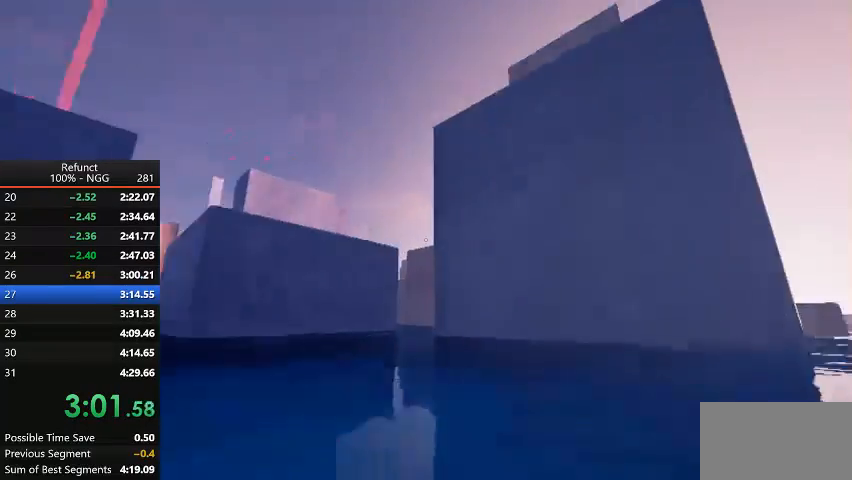
{"keys": ["jump", "up"], "events": [[67, "right", "up"], [200, "jump", "down"]]}
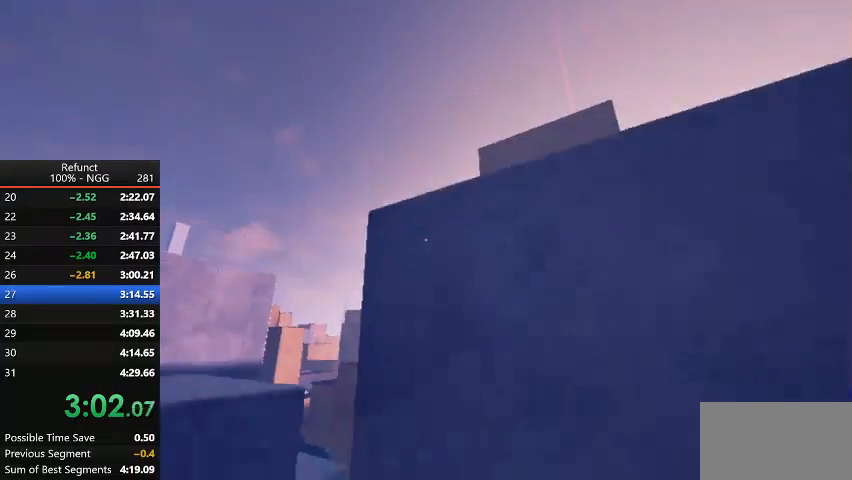
{"keys": ["jump", "up"], "events": []}
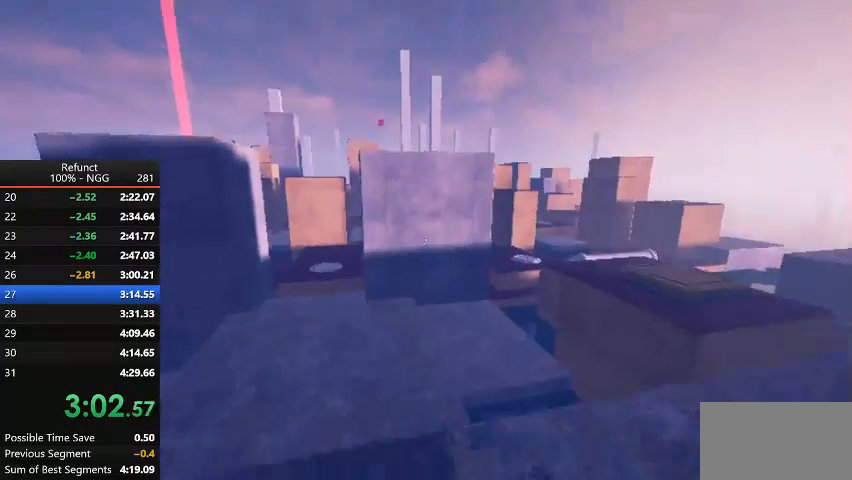
{"keys": ["jump", "right", "up"], "events": [[467, "right", "down"]]}
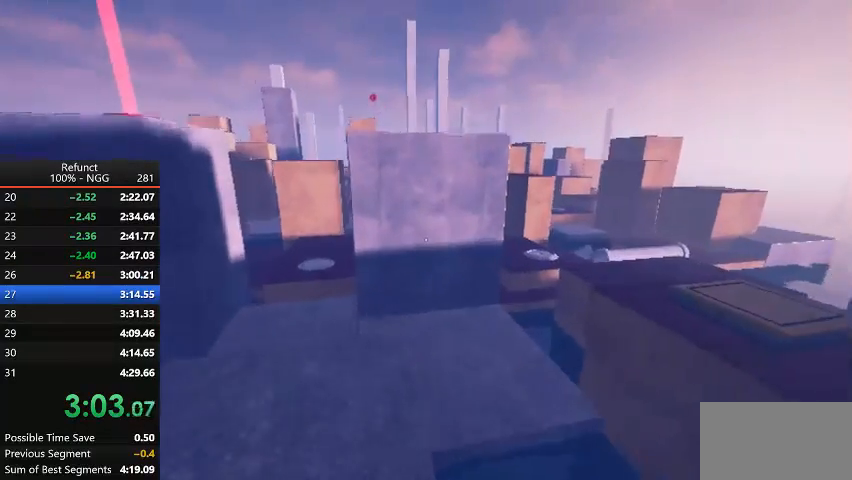
{"keys": ["jump", "left", "up"], "events": [[100, "right", "up"], [333, "right", "down"], [433, "right", "up"], [467, "left", "down"]]}
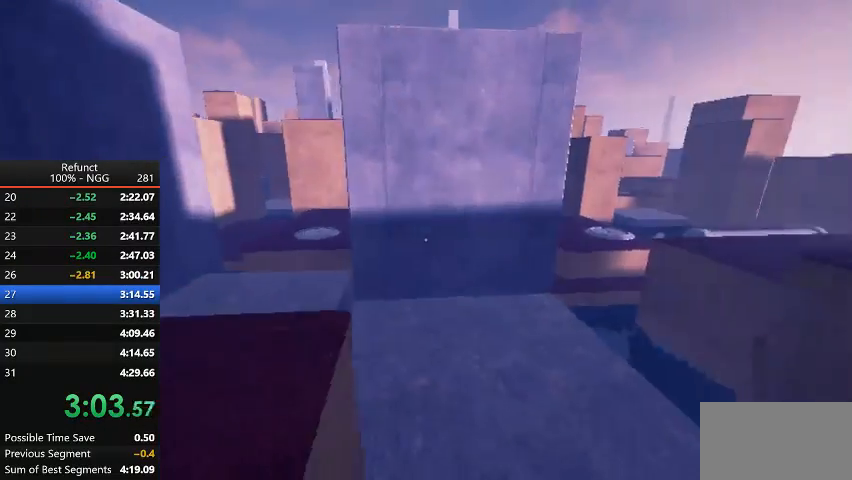
{"keys": ["left", "up"], "events": [[300, "jump", "up"]]}
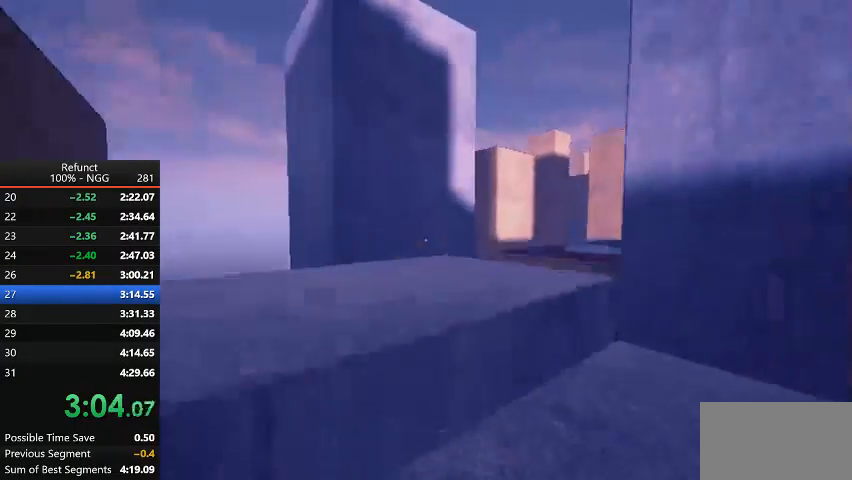
{"keys": ["up"], "events": [[133, "jump", "down"], [267, "left", "up"], [333, "jump", "up"]]}
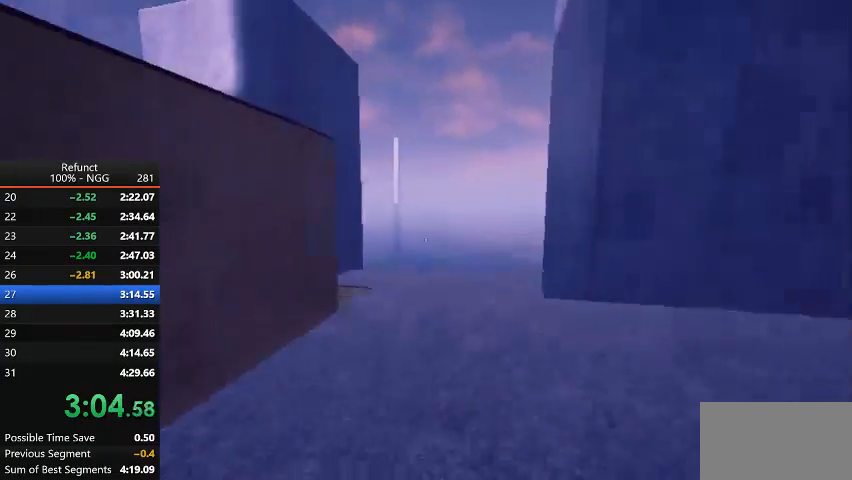
{"keys": ["up"], "events": [[300, "jump", "down"], [467, "jump", "up"]]}
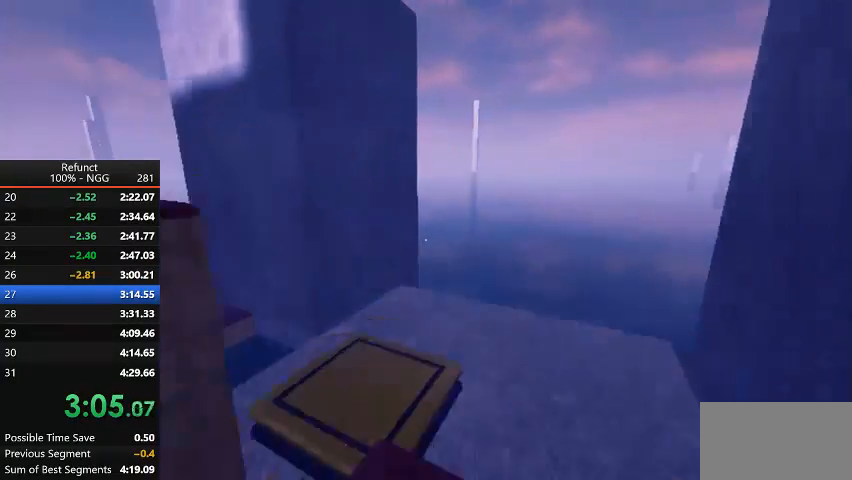
{"keys": ["down", "left"], "events": [[133, "left", "down"], [267, "down", "down"], [267, "up", "up"]]}
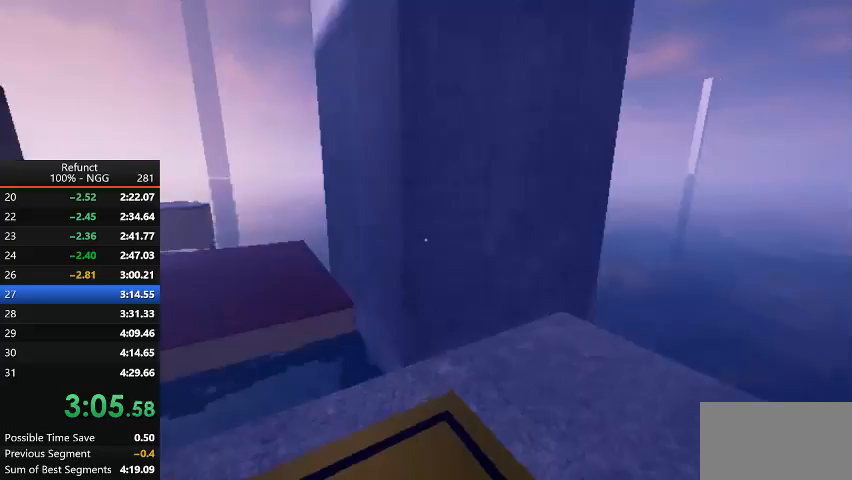
{"keys": ["jump", "up"], "events": [[100, "down", "up"], [133, "jump", "down"], [200, "left", "up"], [467, "up", "down"]]}
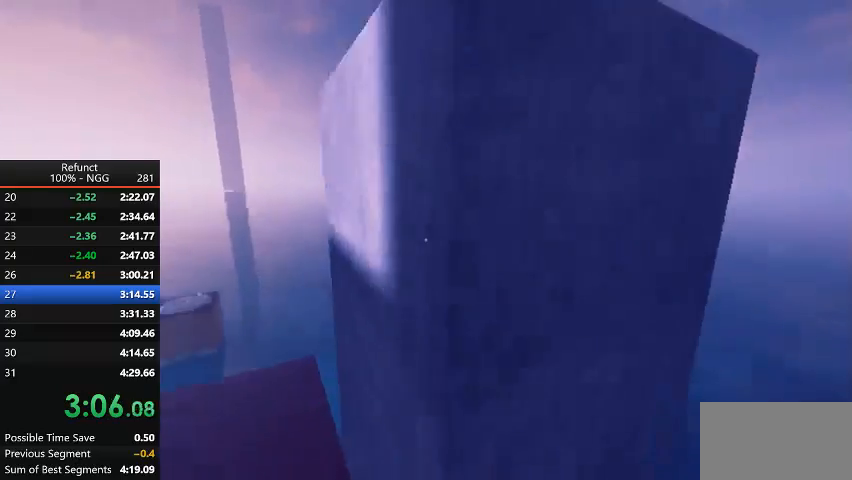
{"keys": ["right", "up"], "events": [[200, "right", "down"], [200, "up", "up"], [300, "up", "down"], [433, "jump", "up"]]}
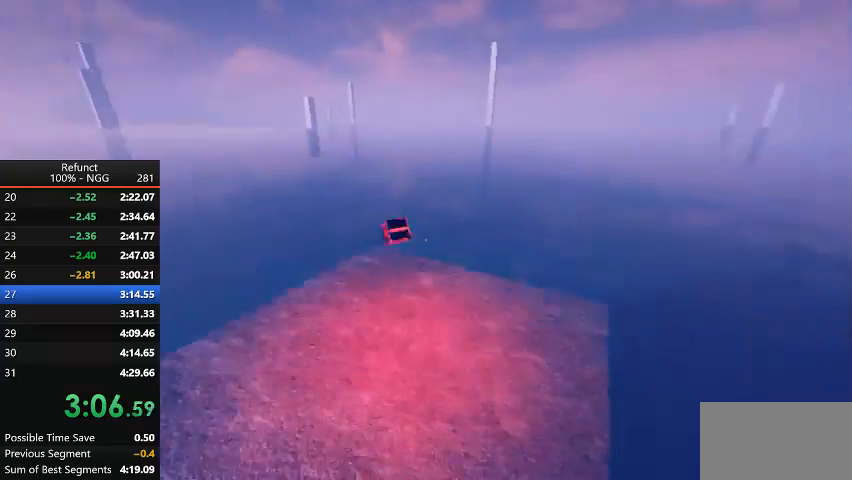
{"keys": ["right", "up"], "events": []}
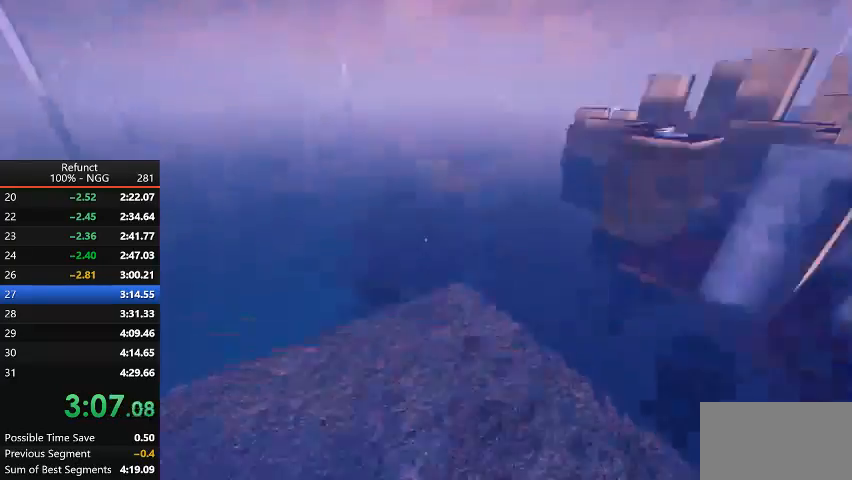
{"keys": ["right", "up"], "events": []}
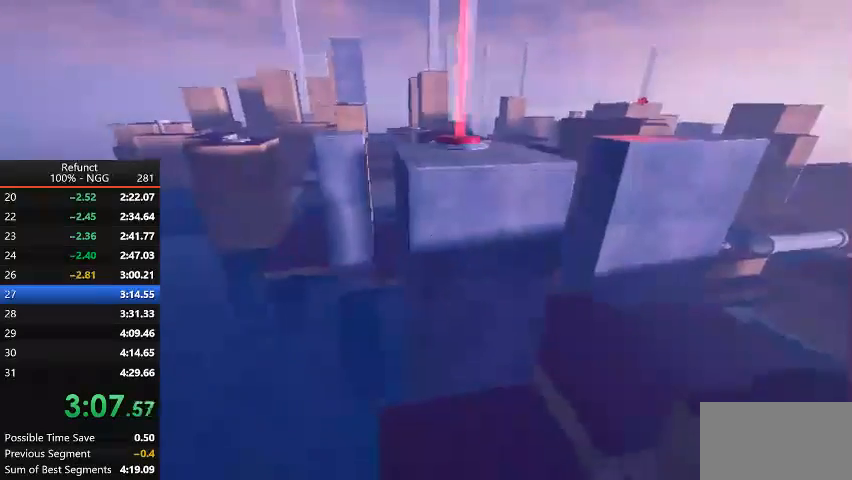
{"keys": ["jump", "up"], "events": [[67, "right", "up"], [200, "jump", "down"]]}